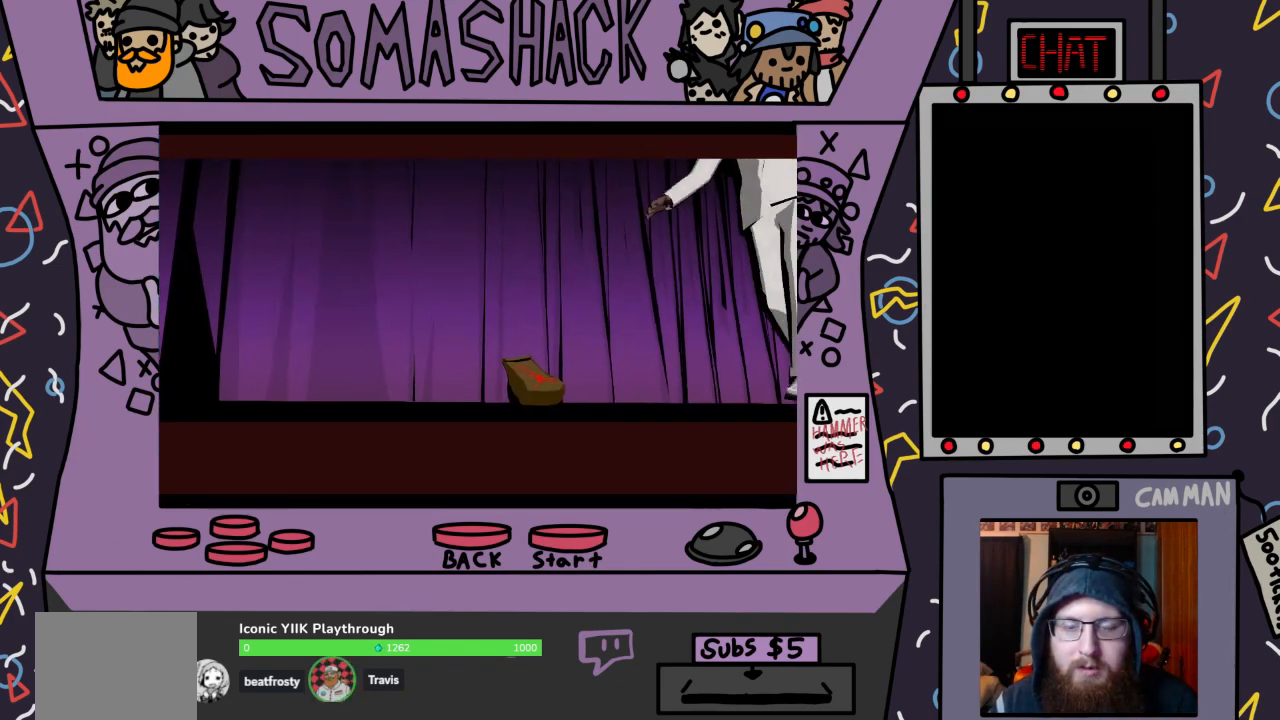
Gameplay with a controller (PlayStation layout); each line is a JSON object with the inputs held at the frame after it. "events" lists button and stick changes between this image and that frame as [ms after this image, input, new state], when the widget could be followed in between.
{"buttons": [], "left_stick": "center", "right_stick": "center", "events": [[33, "CROSS", "down"], [100, "CROSS", "up"]]}
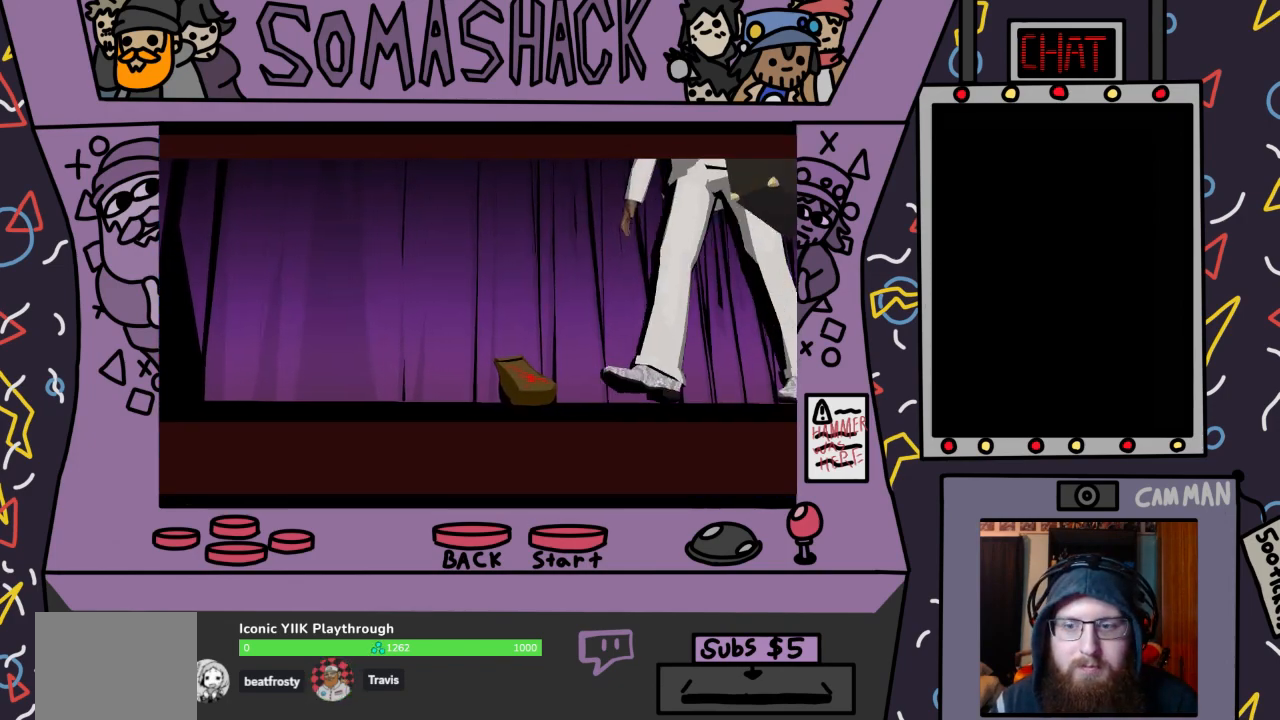
{"buttons": [], "left_stick": "center", "right_stick": "center", "events": []}
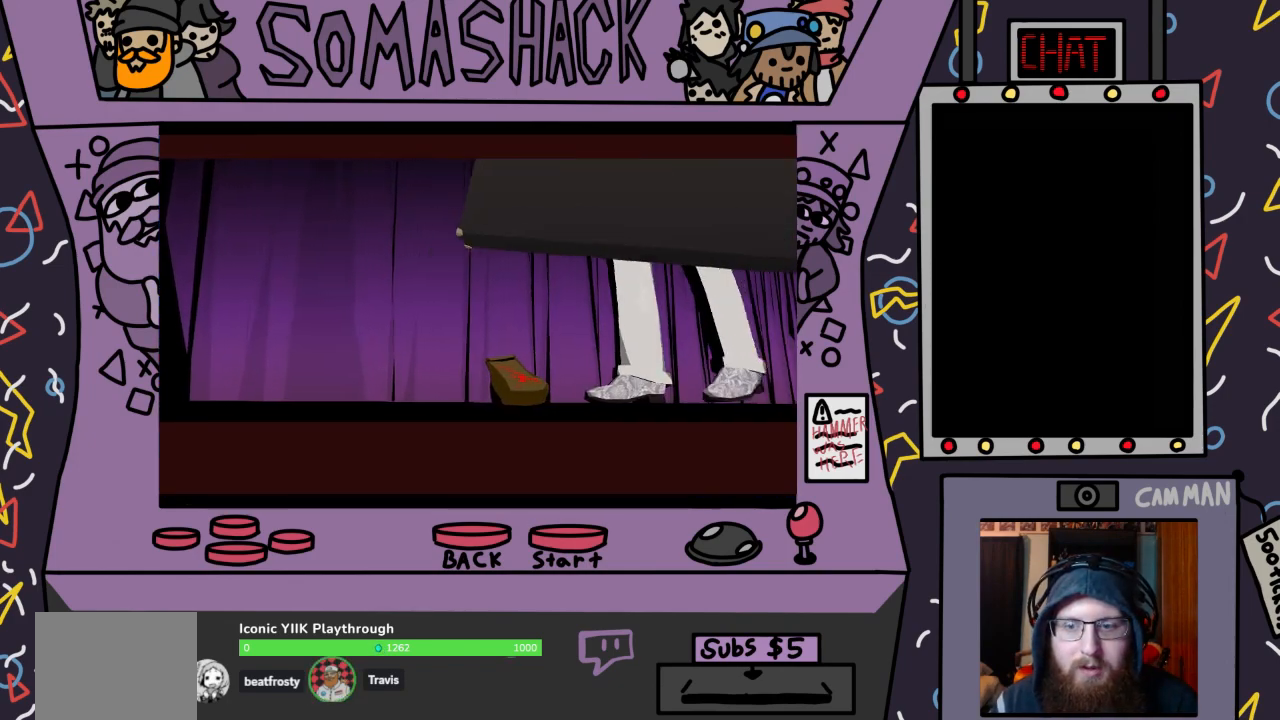
{"buttons": [], "left_stick": "center", "right_stick": "center", "events": []}
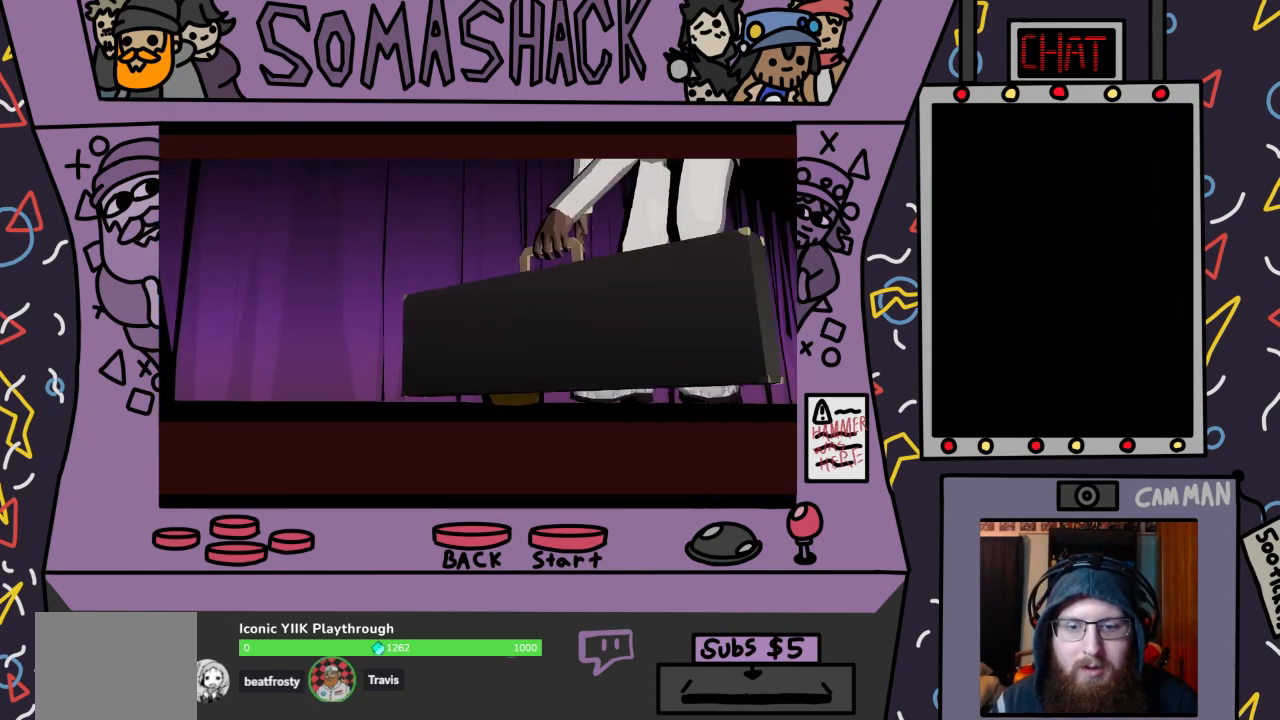
{"buttons": [], "left_stick": "center", "right_stick": "center", "events": []}
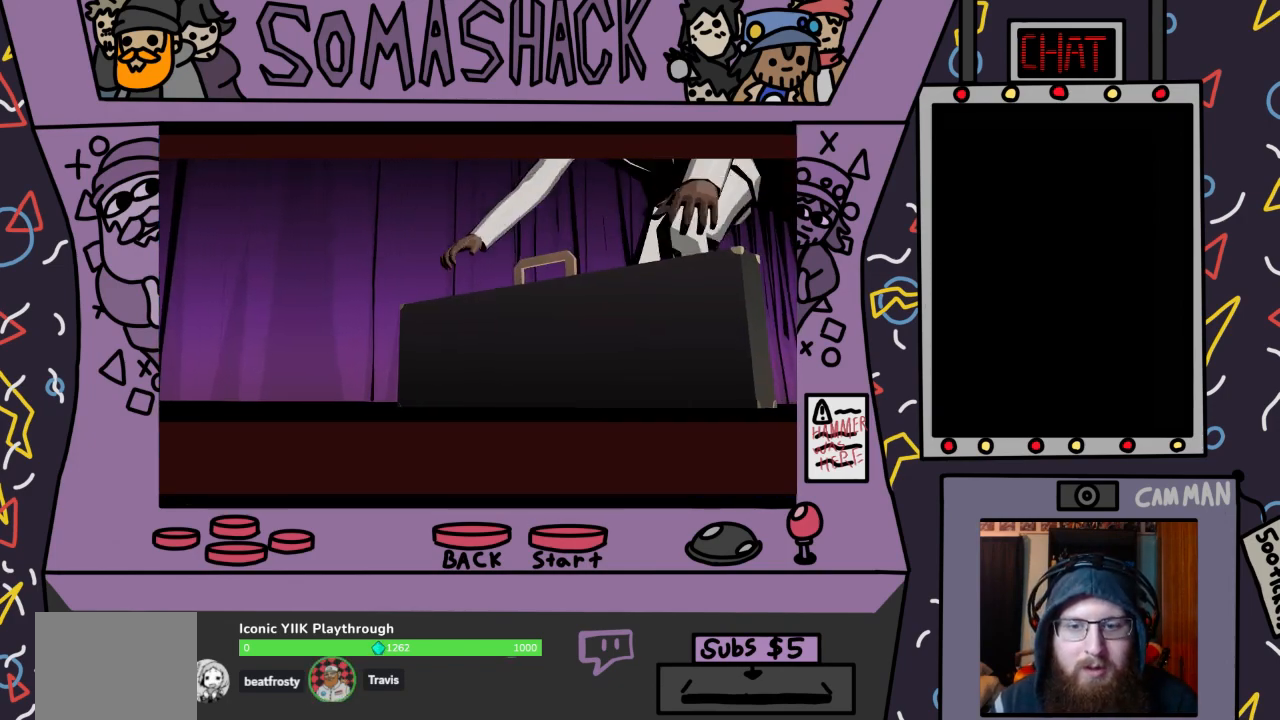
{"buttons": [], "left_stick": "center", "right_stick": "center", "events": []}
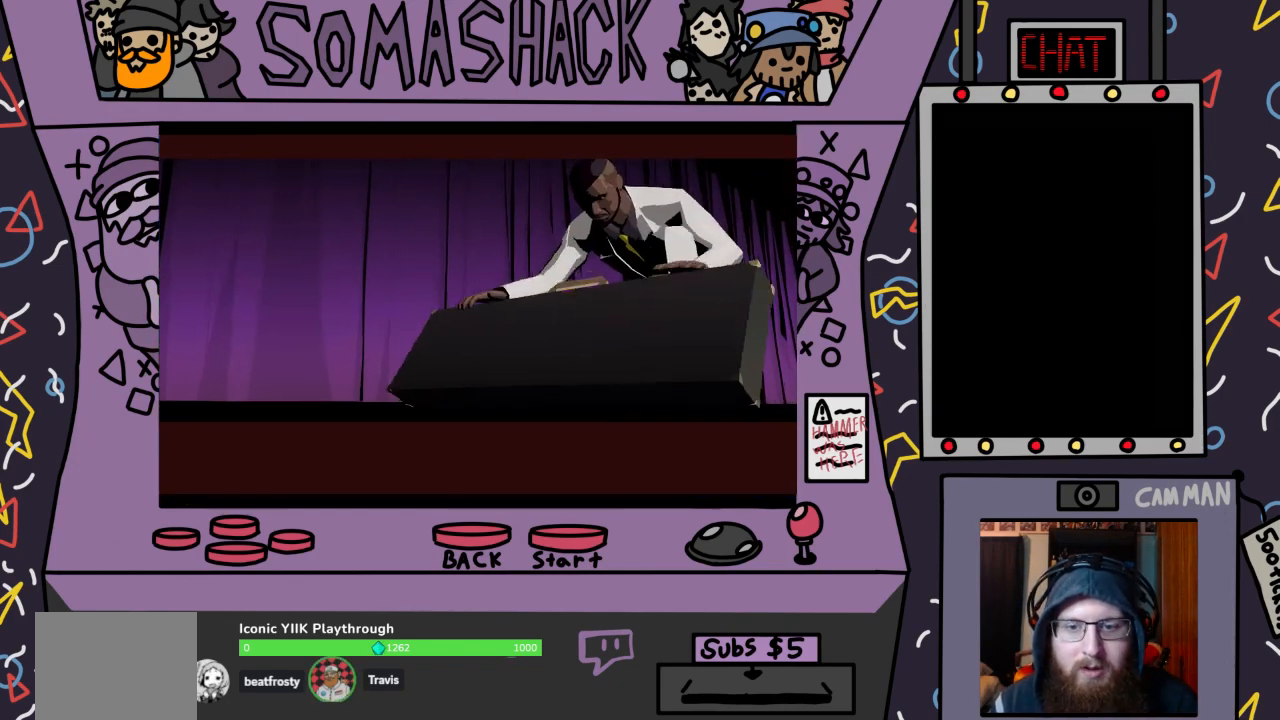
{"buttons": [], "left_stick": "center", "right_stick": "center", "events": []}
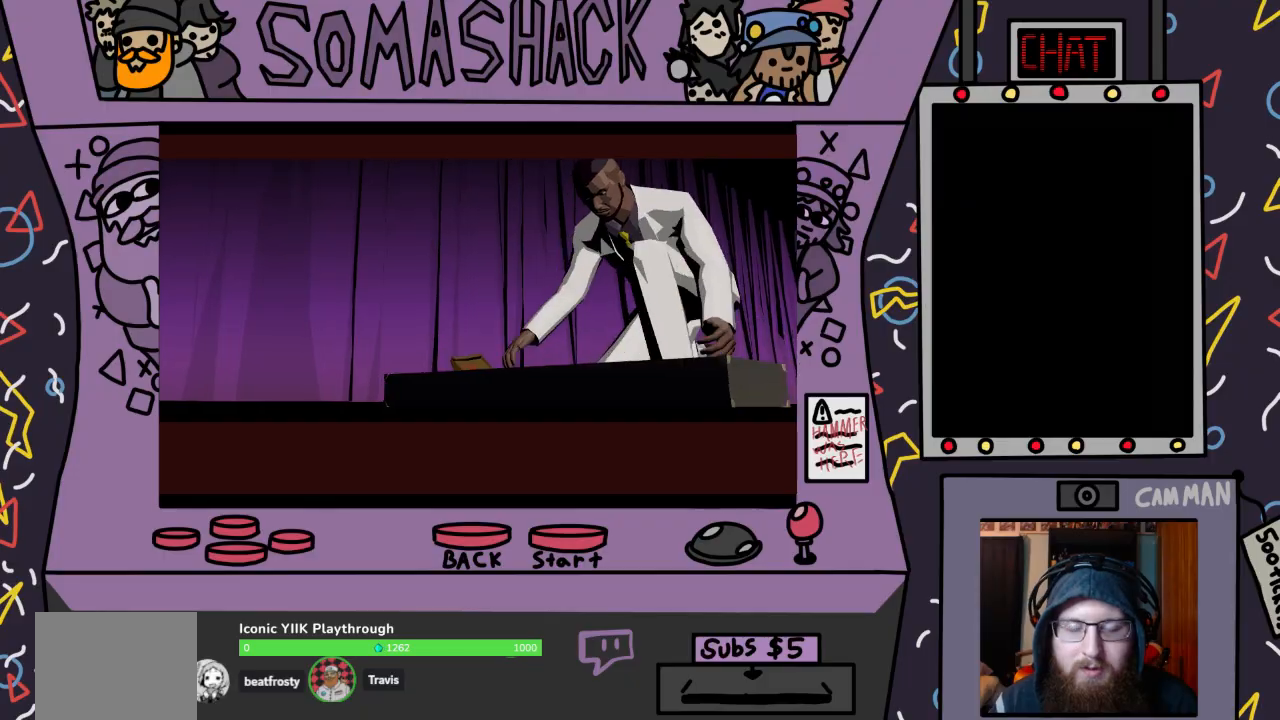
{"buttons": [], "left_stick": "center", "right_stick": "center", "events": [[33, "START", "down"], [167, "START", "up"]]}
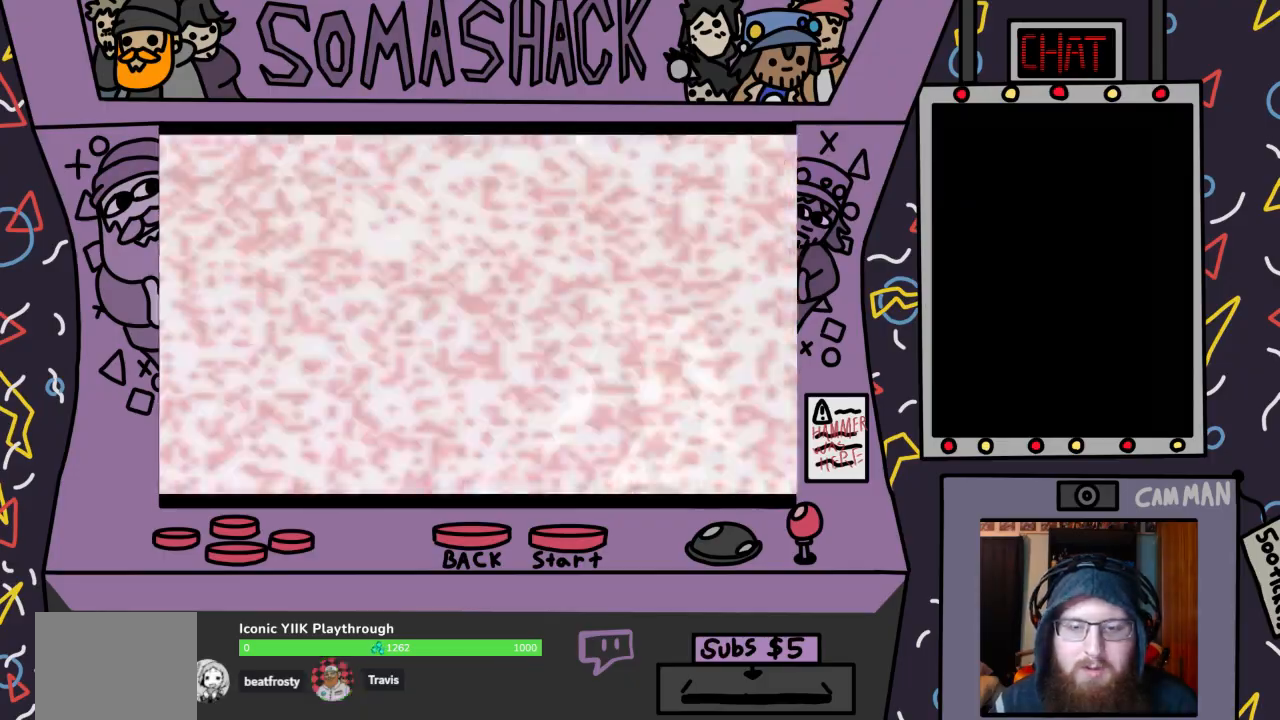
{"buttons": [], "left_stick": "center", "right_stick": "center", "events": []}
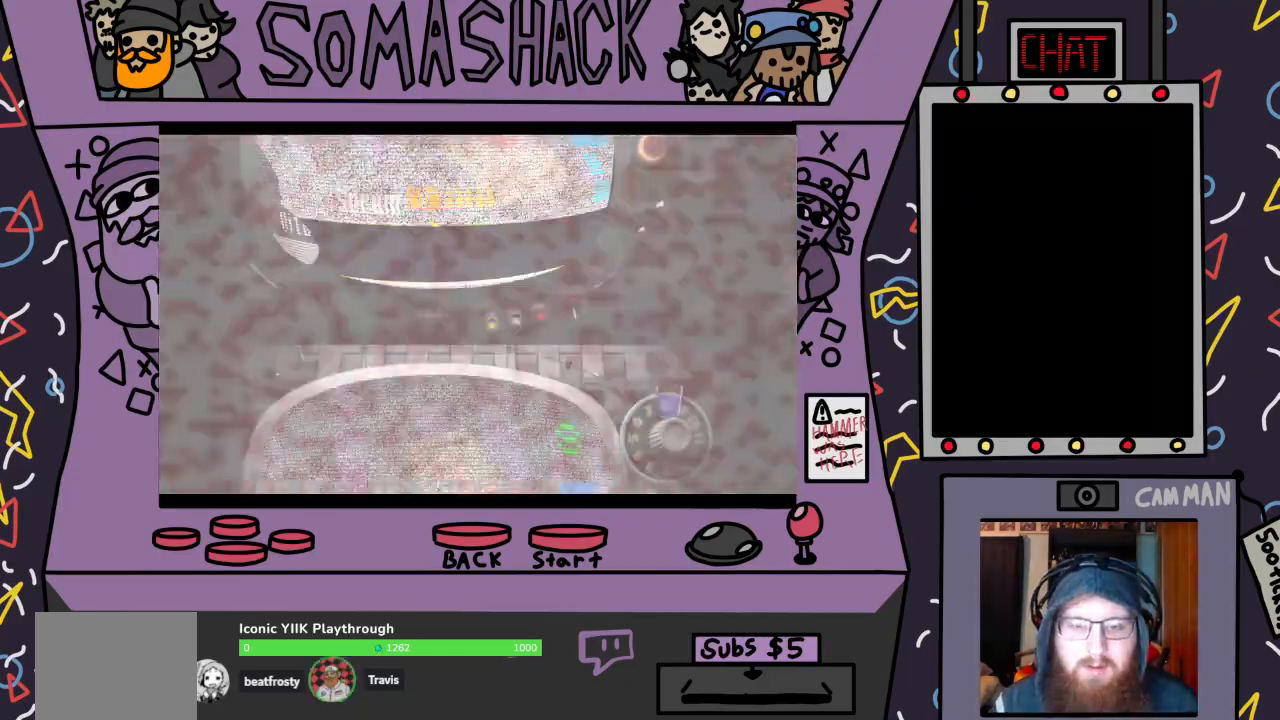
{"buttons": [], "left_stick": "center", "right_stick": "center", "events": []}
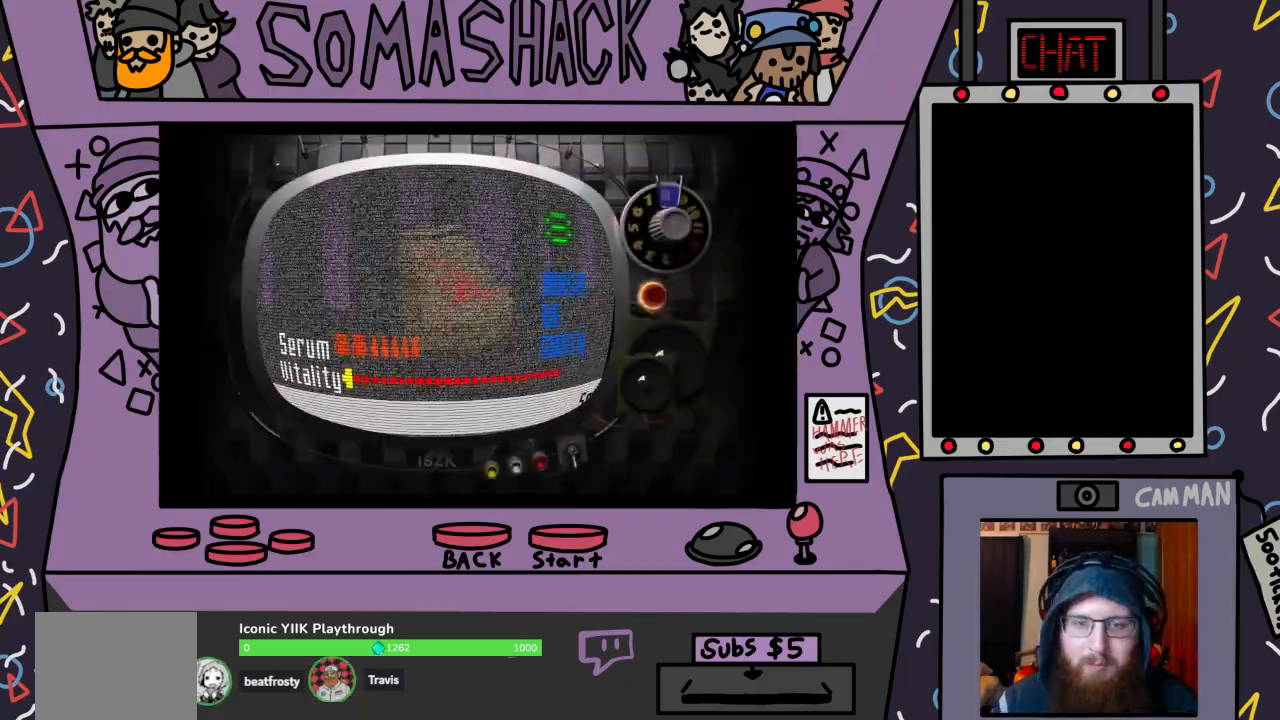
{"buttons": [], "left_stick": "center", "right_stick": "center", "events": []}
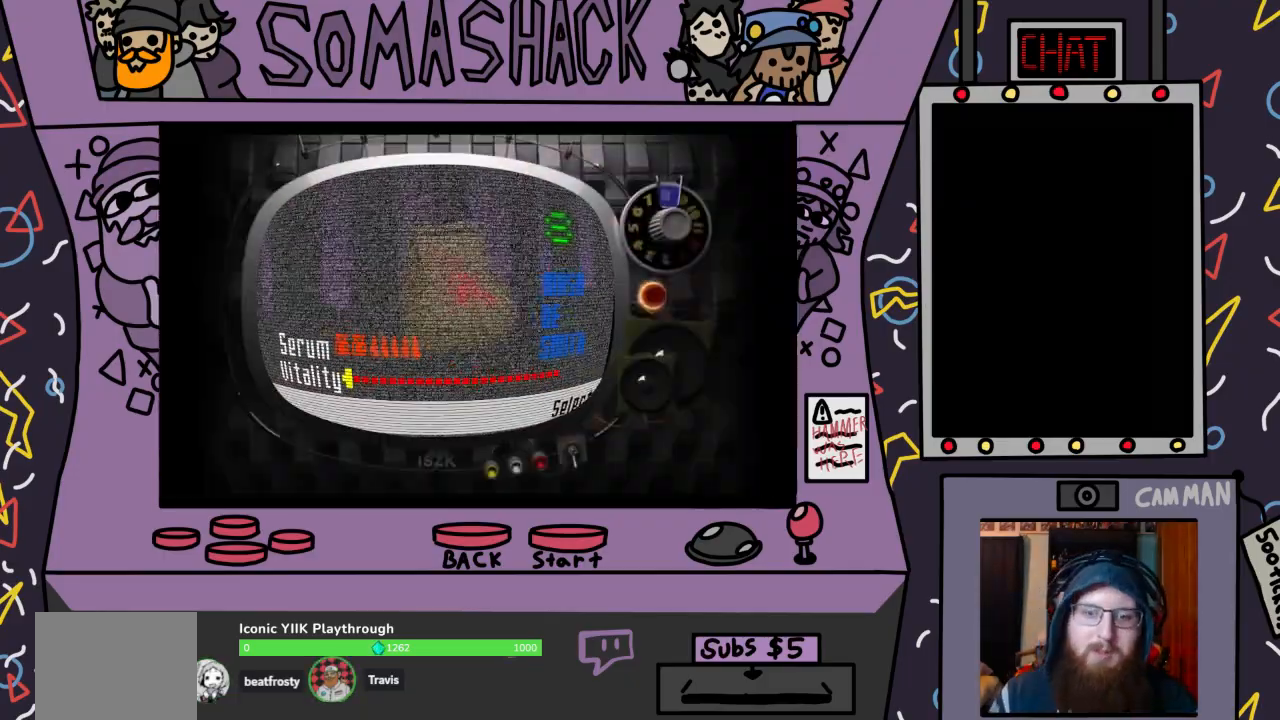
{"buttons": [], "left_stick": "center", "right_stick": "center", "events": [[233, "CROSS", "down"], [300, "CROSS", "up"], [400, "CROSS", "down"], [467, "CROSS", "up"]]}
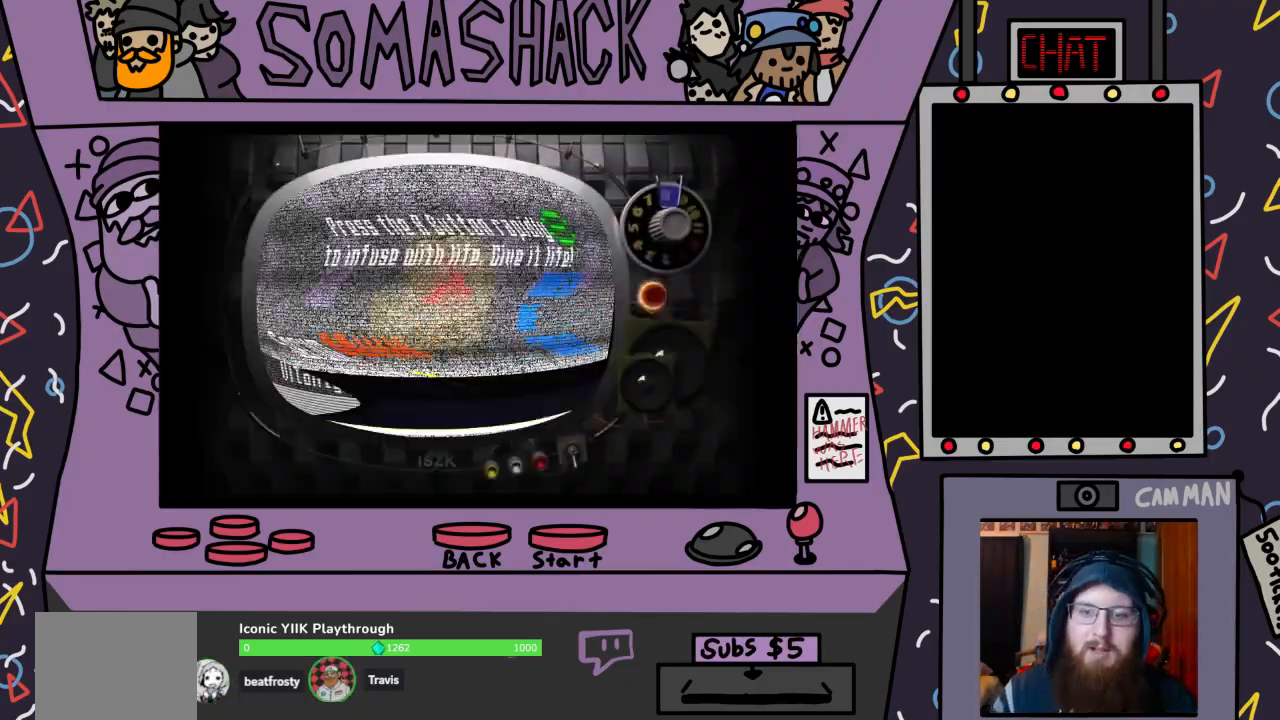
{"buttons": ["CROSS"], "left_stick": "center", "right_stick": "center", "events": [[67, "CROSS", "down"], [100, "CROSS", "up"], [200, "CROSS", "down"], [267, "CROSS", "up"], [367, "CROSS", "down"], [400, "CROSS", "up"], [500, "CROSS", "down"]]}
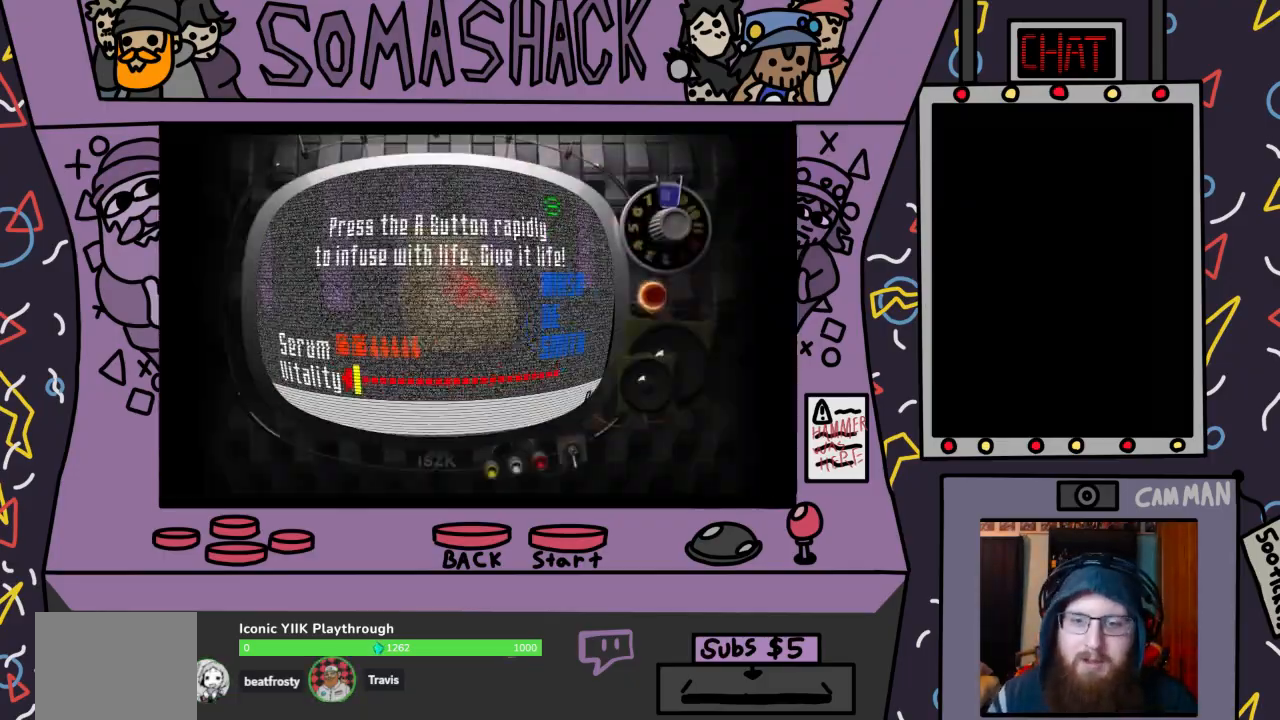
{"buttons": ["CROSS"], "left_stick": "center", "right_stick": "center", "events": [[67, "CROSS", "up"], [167, "CROSS", "down"], [233, "CROSS", "up"], [300, "CROSS", "down"], [400, "CROSS", "up"], [467, "CROSS", "down"]]}
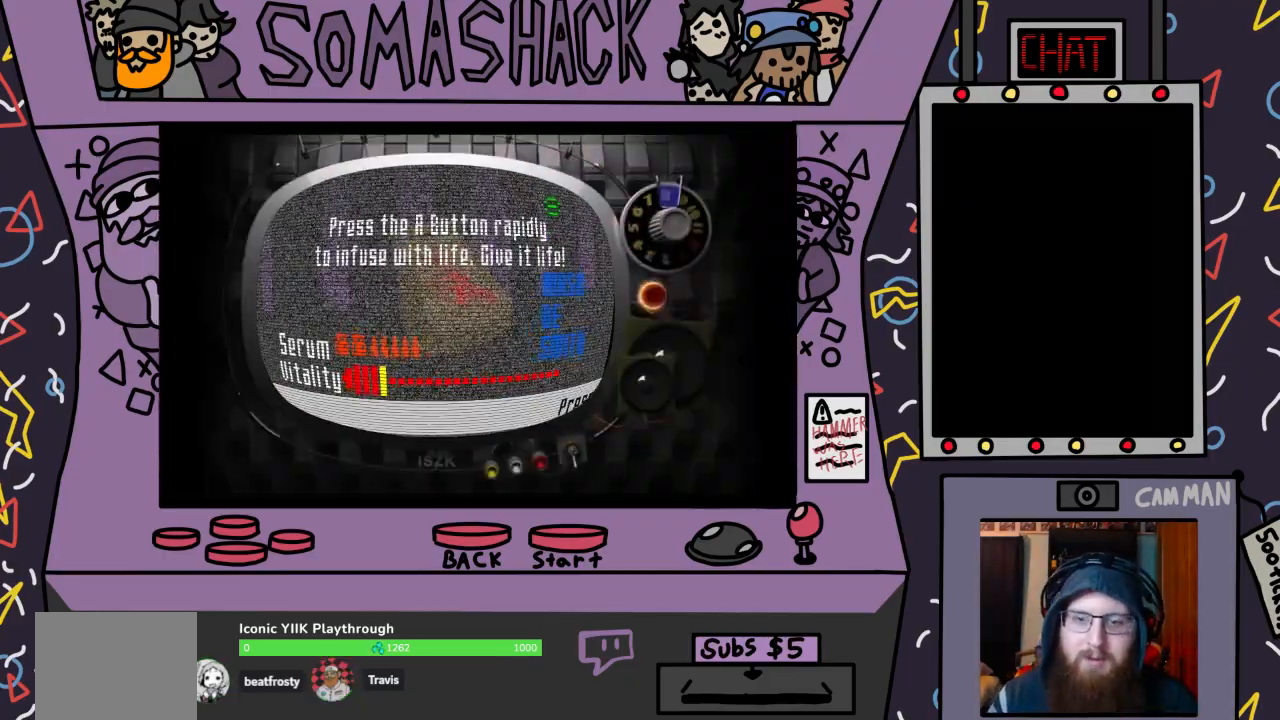
{"buttons": [], "left_stick": "center", "right_stick": "center", "events": [[33, "CROSS", "up"], [100, "CROSS", "down"], [167, "CROSS", "up"], [233, "CROSS", "down"], [300, "CROSS", "up"], [400, "CROSS", "down"], [467, "CROSS", "up"]]}
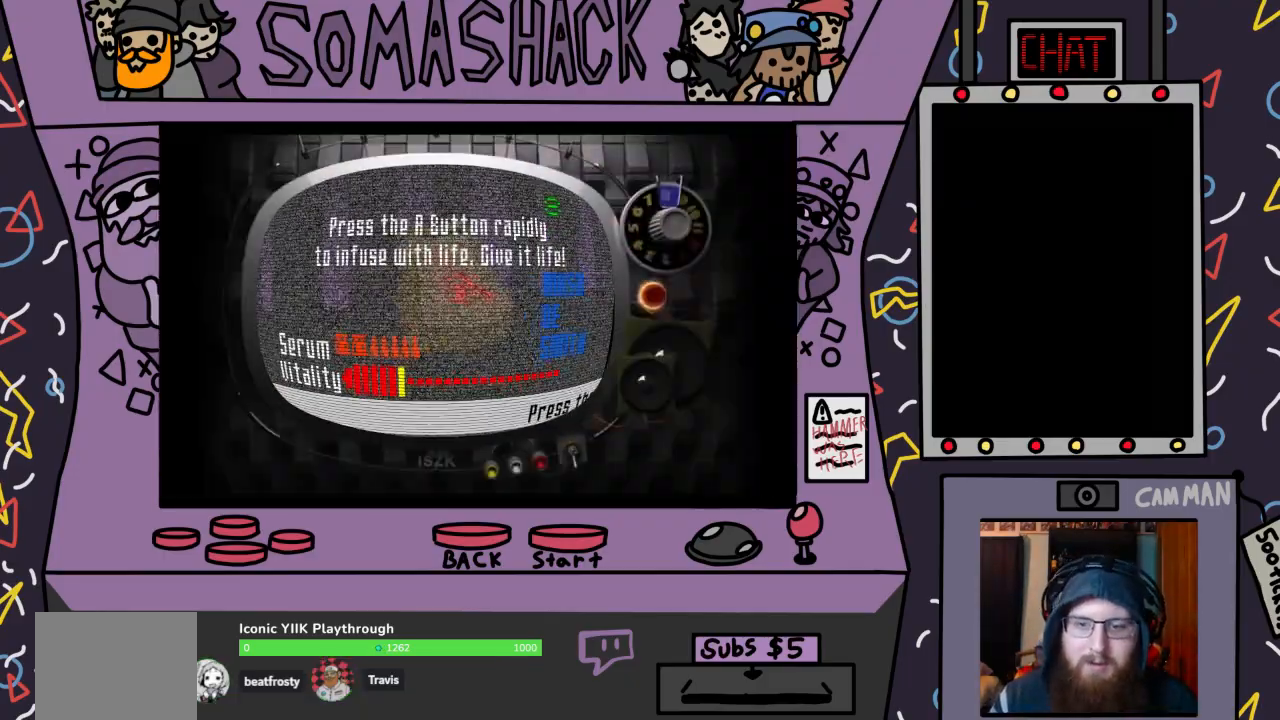
{"buttons": ["CROSS"], "left_stick": "center", "right_stick": "center", "events": [[33, "CROSS", "down"], [100, "CROSS", "up"], [167, "CROSS", "down"], [367, "CROSS", "up"], [467, "CROSS", "down"]]}
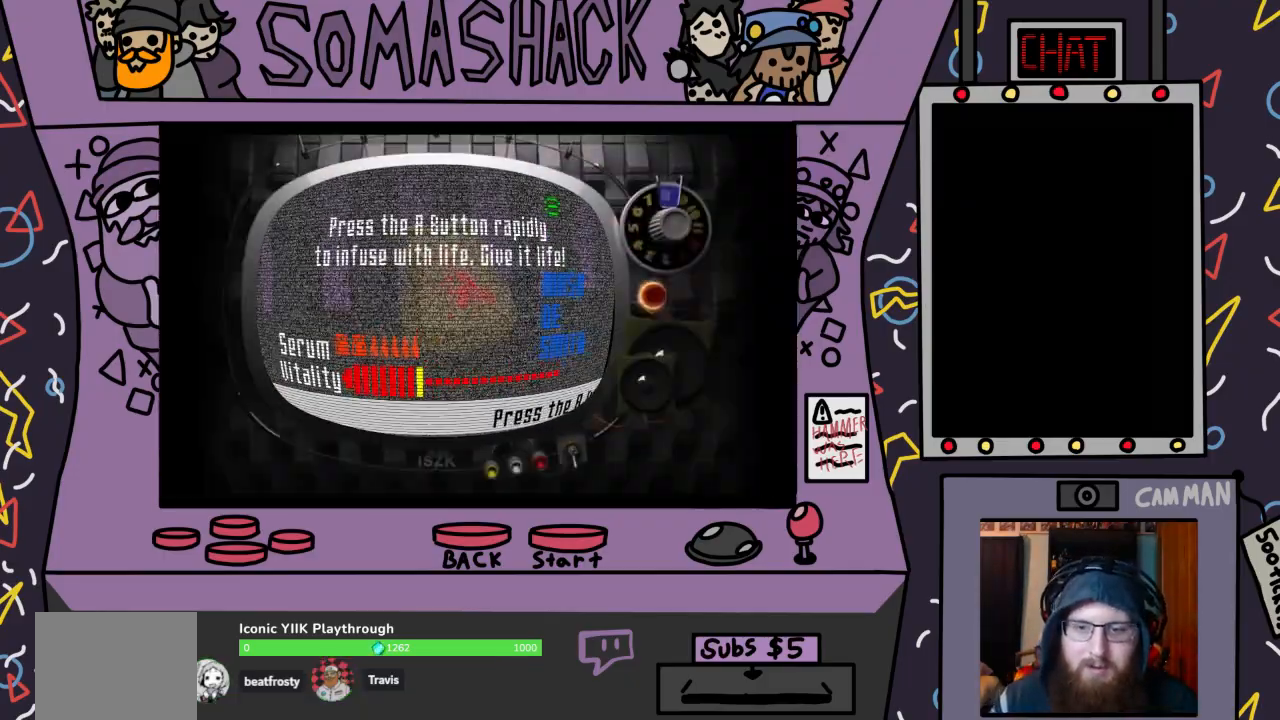
{"buttons": [], "left_stick": "center", "right_stick": "center", "events": [[33, "CROSS", "up"], [100, "CROSS", "down"], [333, "CROSS", "up"], [400, "CROSS", "down"], [467, "CROSS", "up"]]}
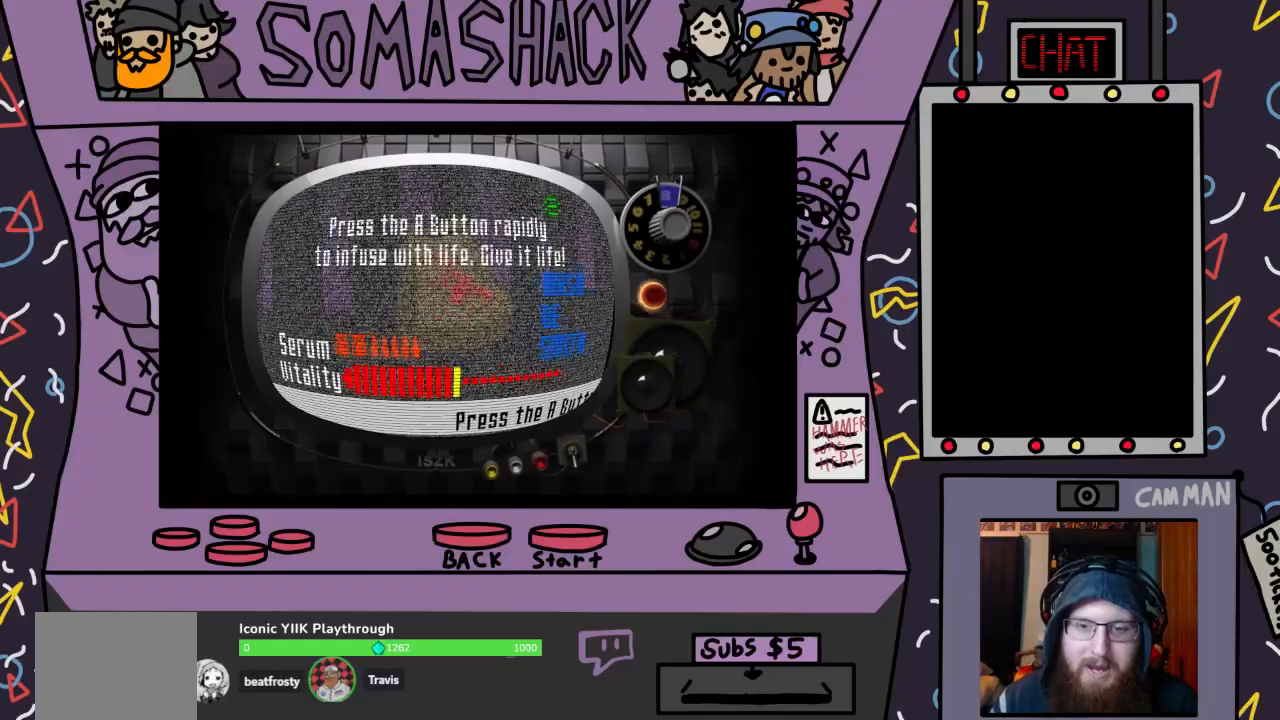
{"buttons": ["CROSS"], "left_stick": "center", "right_stick": "center", "events": [[67, "CROSS", "down"], [100, "CROSS", "up"], [200, "CROSS", "down"], [267, "CROSS", "up"], [333, "CROSS", "down"], [400, "CROSS", "up"], [500, "CROSS", "down"]]}
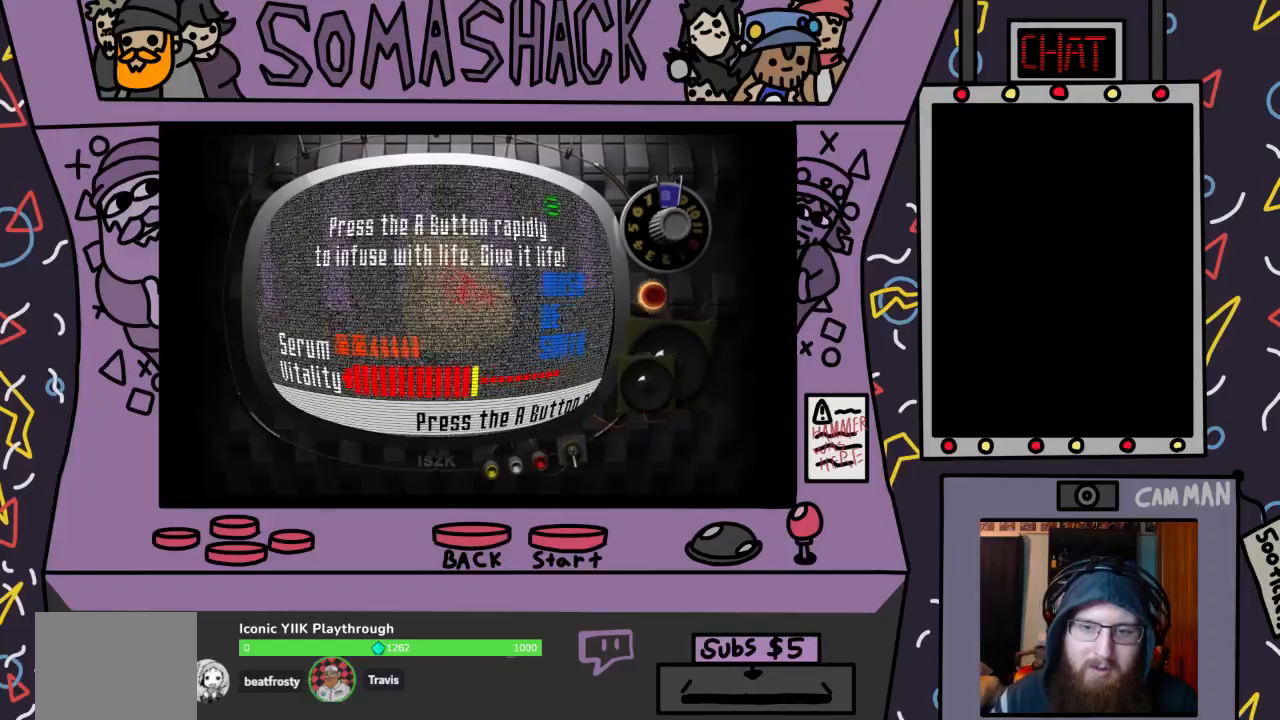
{"buttons": [], "left_stick": "center", "right_stick": "center", "events": [[67, "CROSS", "up"], [300, "CROSS", "down"], [367, "CROSS", "up"], [433, "CROSS", "down"], [500, "CROSS", "up"]]}
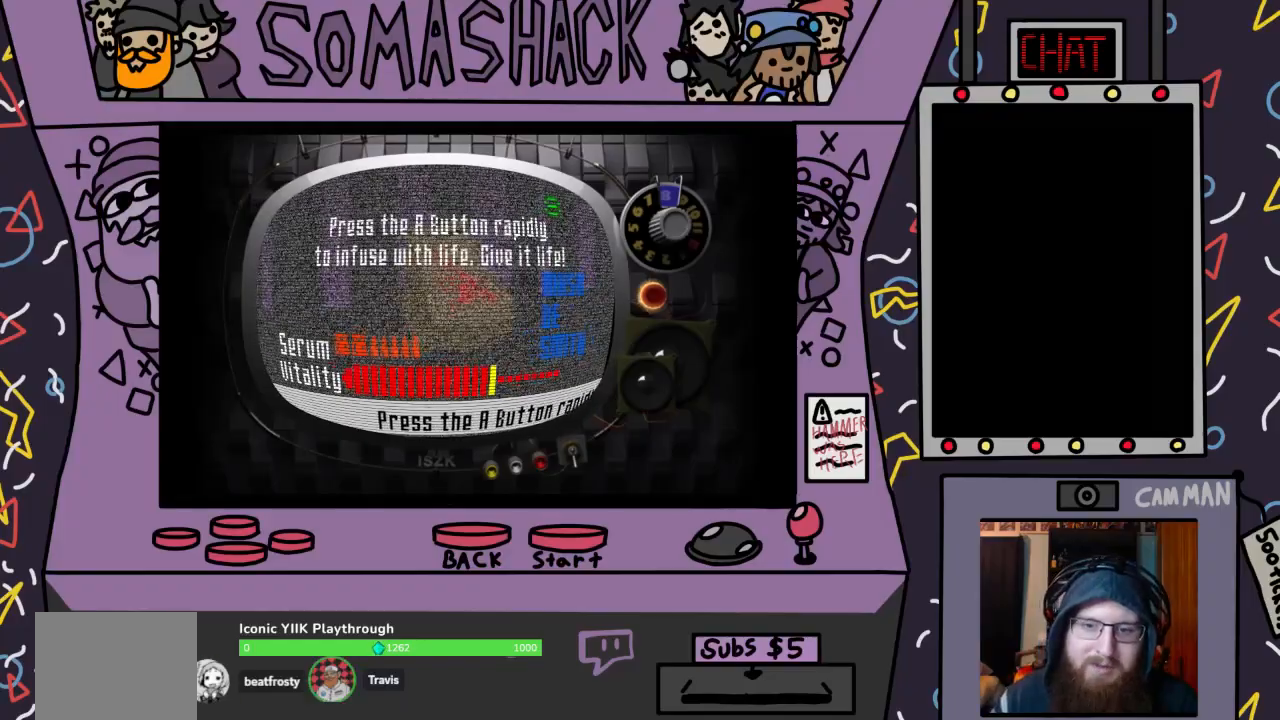
{"buttons": [], "left_stick": "center", "right_stick": "center", "events": [[67, "CROSS", "down"], [167, "CROSS", "up"], [233, "CROSS", "down"], [300, "CROSS", "up"], [400, "CROSS", "down"], [467, "CROSS", "up"]]}
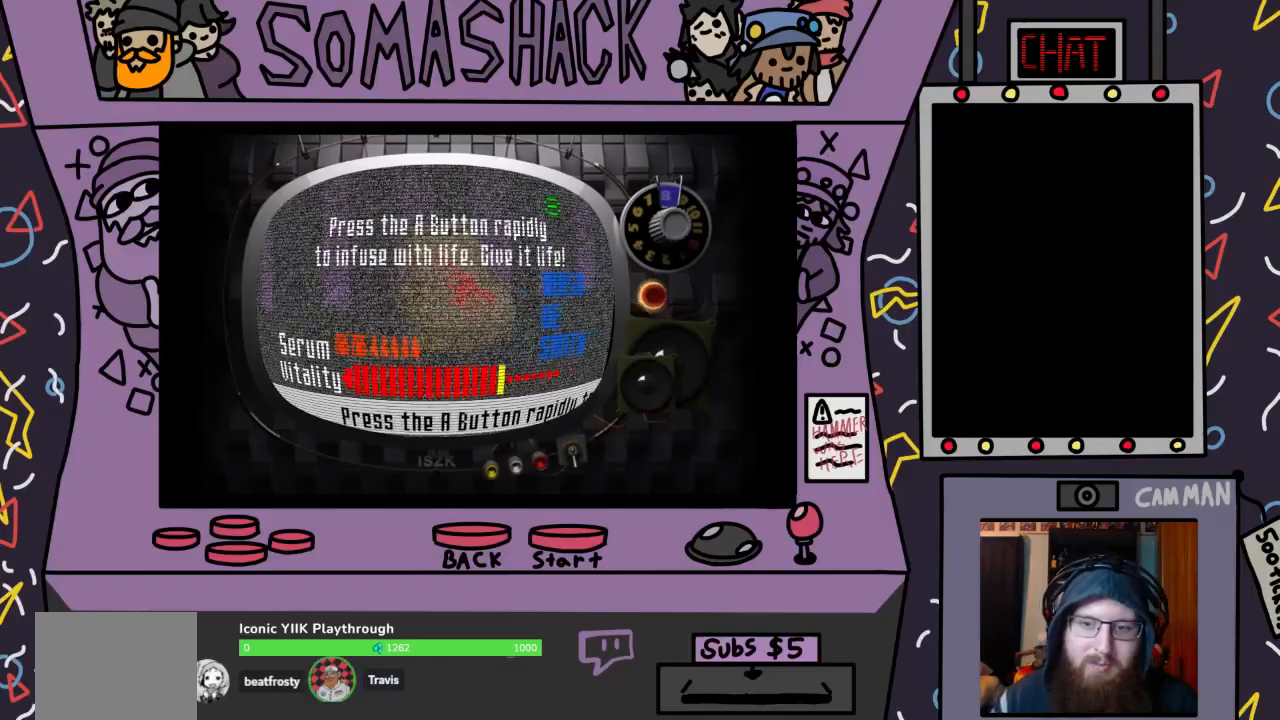
{"buttons": ["CROSS"], "left_stick": "center", "right_stick": "center", "events": [[33, "CROSS", "down"], [100, "CROSS", "up"], [200, "CROSS", "down"], [267, "CROSS", "up"], [333, "CROSS", "down"], [400, "CROSS", "up"], [500, "CROSS", "down"]]}
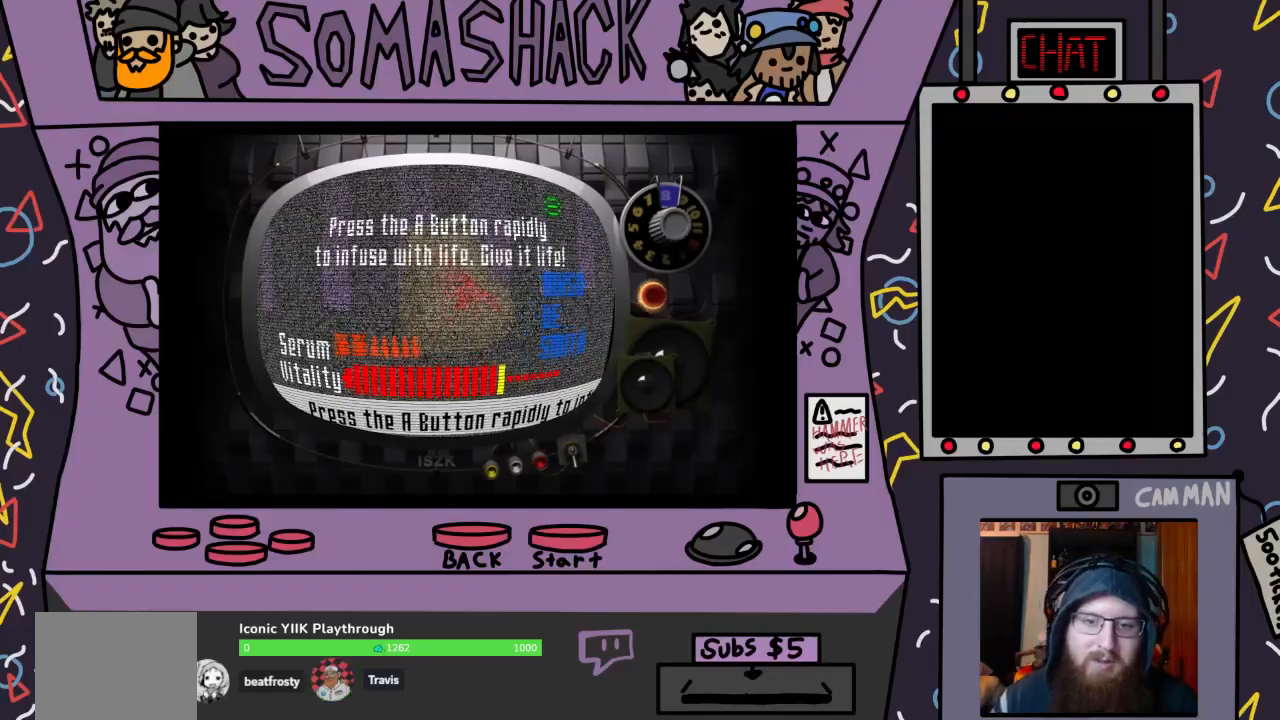
{"buttons": [], "left_stick": "center", "right_stick": "center", "events": [[33, "CROSS", "up"], [133, "CROSS", "down"], [167, "CROSS", "up"], [267, "CROSS", "down"], [333, "CROSS", "up"], [433, "CROSS", "down"], [500, "CROSS", "up"]]}
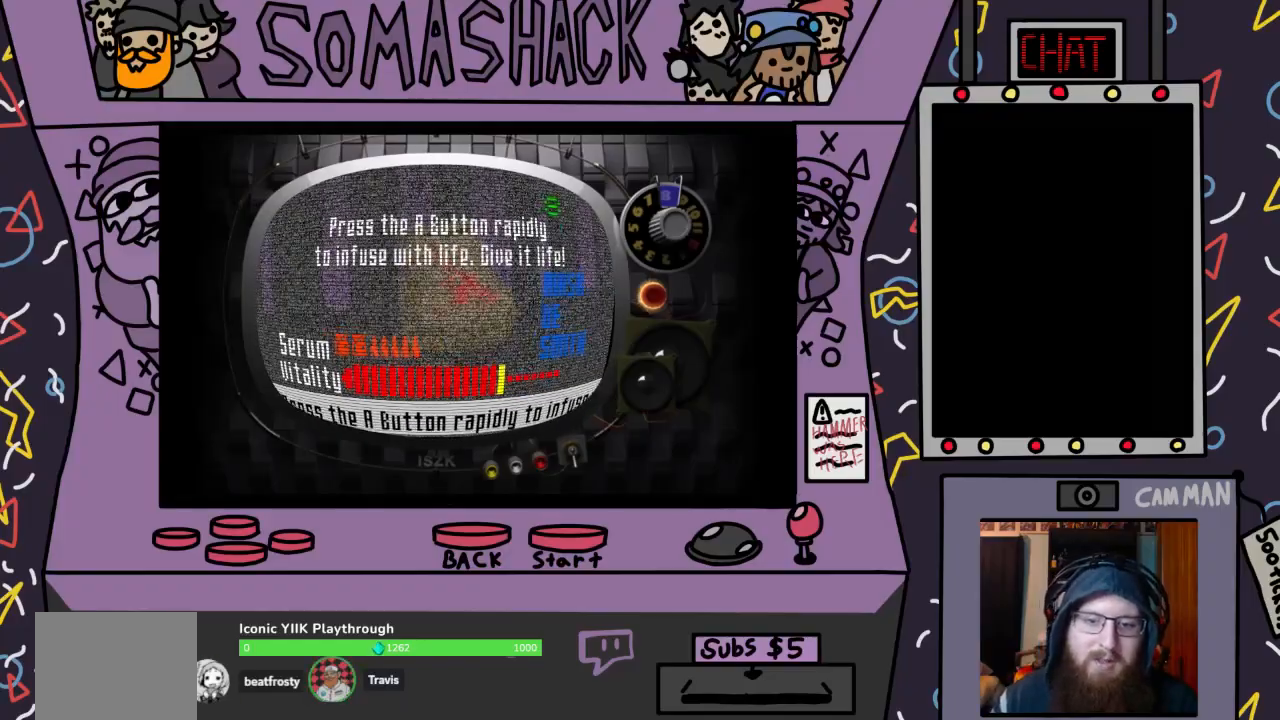
{"buttons": ["CROSS"], "left_stick": "center", "right_stick": "center", "events": [[67, "CROSS", "down"], [133, "CROSS", "up"], [233, "CROSS", "down"], [300, "CROSS", "up"], [367, "CROSS", "down"], [433, "CROSS", "up"], [500, "CROSS", "down"]]}
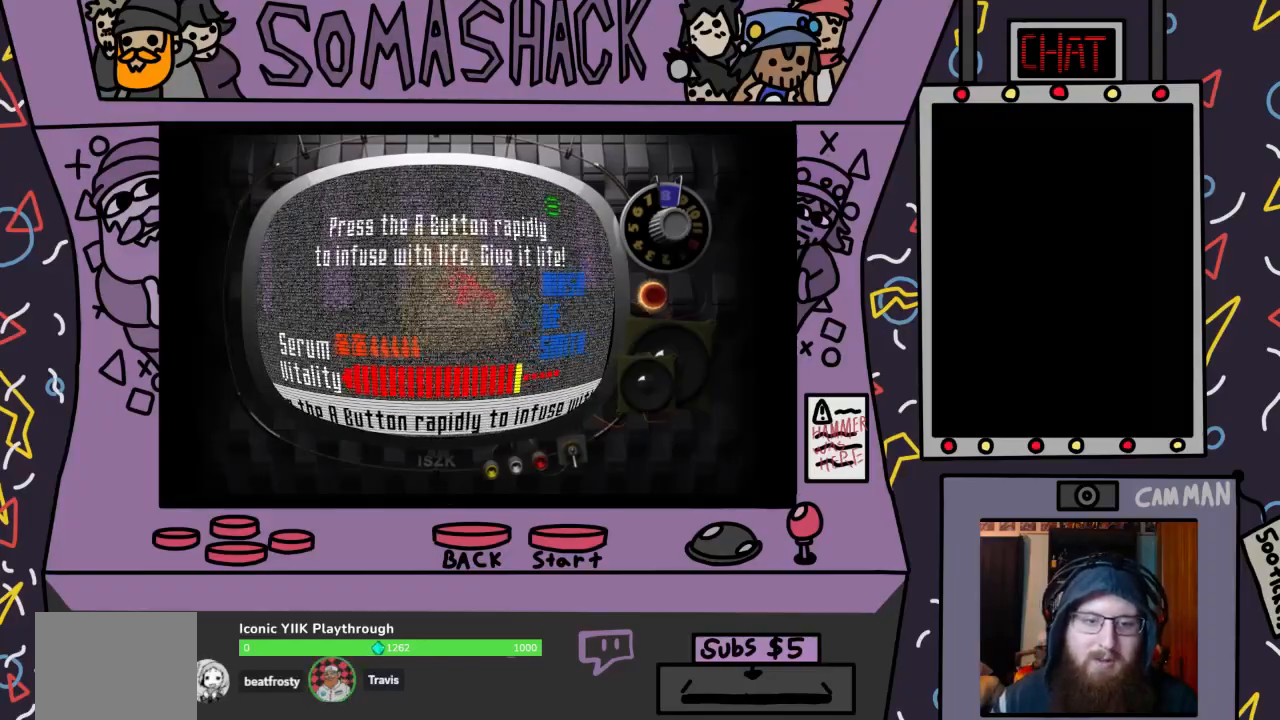
{"buttons": ["CROSS"], "left_stick": "center", "right_stick": "center", "events": [[67, "CROSS", "up"], [133, "CROSS", "down"], [200, "CROSS", "up"], [300, "CROSS", "down"], [367, "CROSS", "up"], [433, "CROSS", "down"]]}
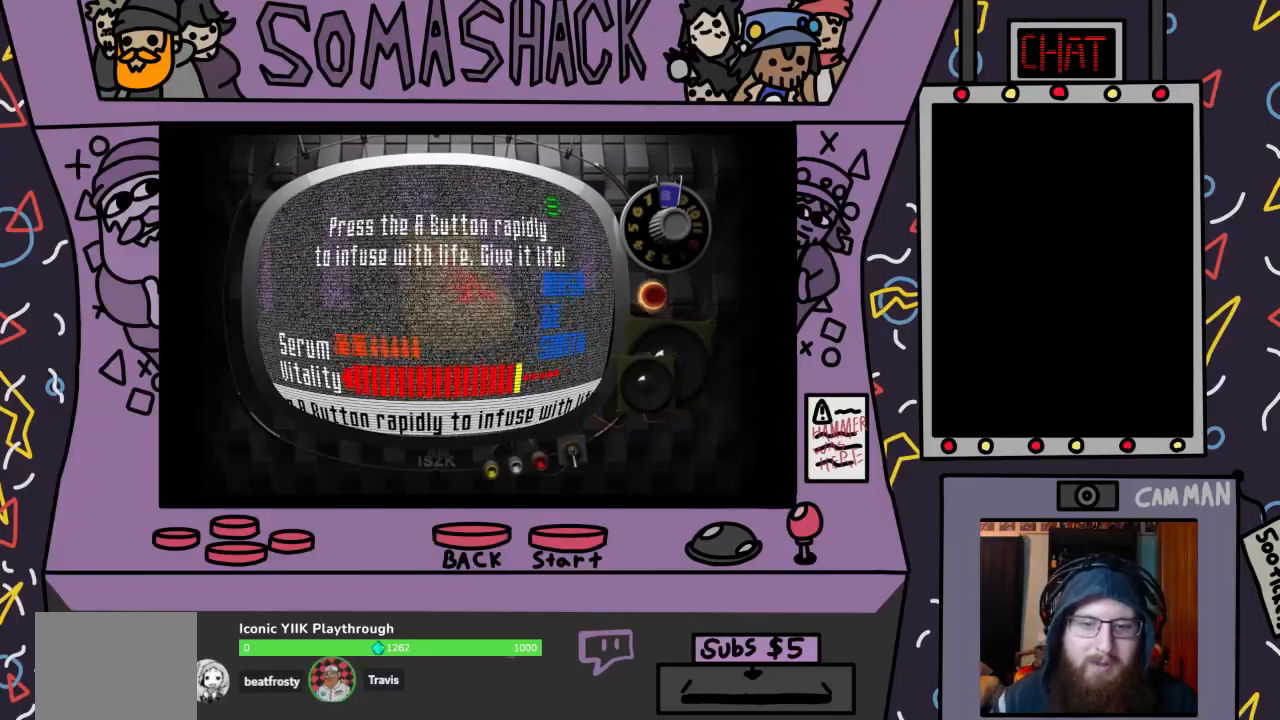
{"buttons": ["CROSS"], "left_stick": "center", "right_stick": "center", "events": [[33, "CROSS", "up"], [100, "CROSS", "down"], [167, "CROSS", "up"], [233, "CROSS", "down"], [300, "CROSS", "up"], [367, "CROSS", "down"], [467, "CROSS", "up"], [500, "CROSS", "down"]]}
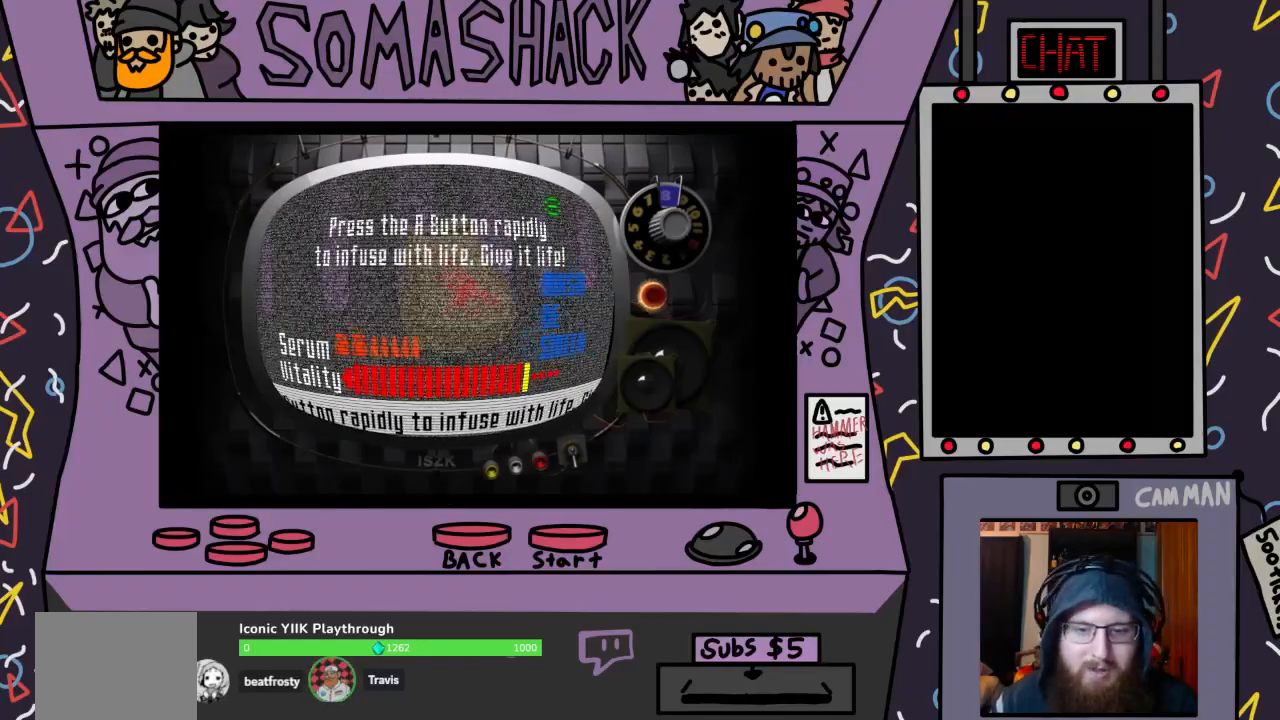
{"buttons": ["CROSS"], "left_stick": "center", "right_stick": "center", "events": [[67, "CROSS", "up"], [133, "CROSS", "down"]]}
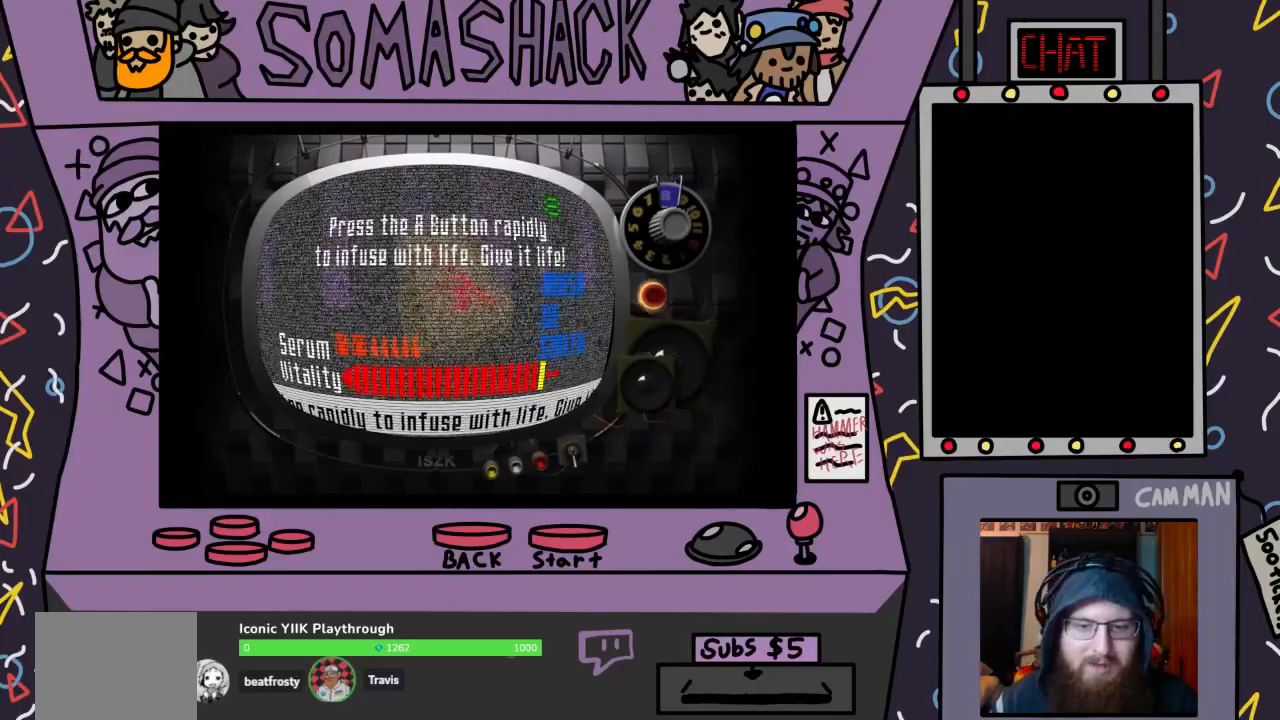
{"buttons": ["CROSS"], "left_stick": "center", "right_stick": "center", "events": [[100, "CROSS", "up"], [167, "CROSS", "down"], [267, "CROSS", "up"], [333, "CROSS", "down"], [400, "CROSS", "up"], [467, "CROSS", "down"]]}
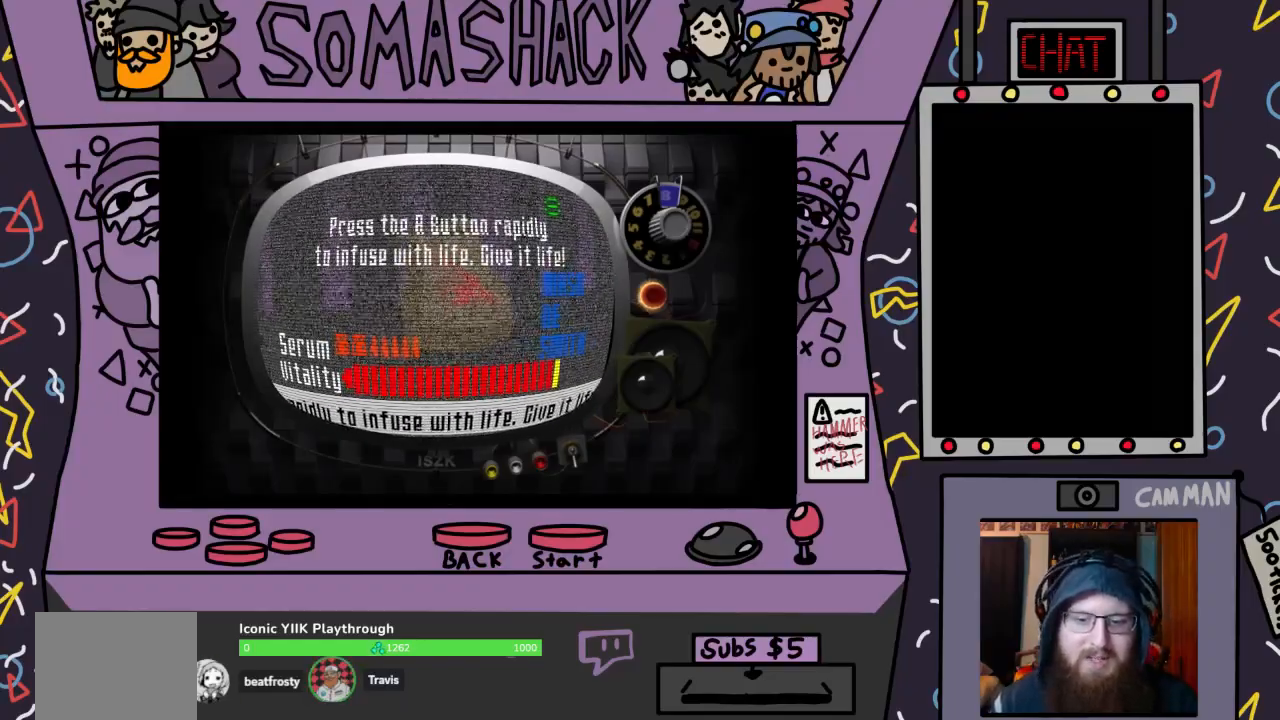
{"buttons": ["CROSS"], "left_stick": "center", "right_stick": "center", "events": [[300, "CROSS", "up"], [367, "CROSS", "down"], [433, "CROSS", "up"], [500, "CROSS", "down"]]}
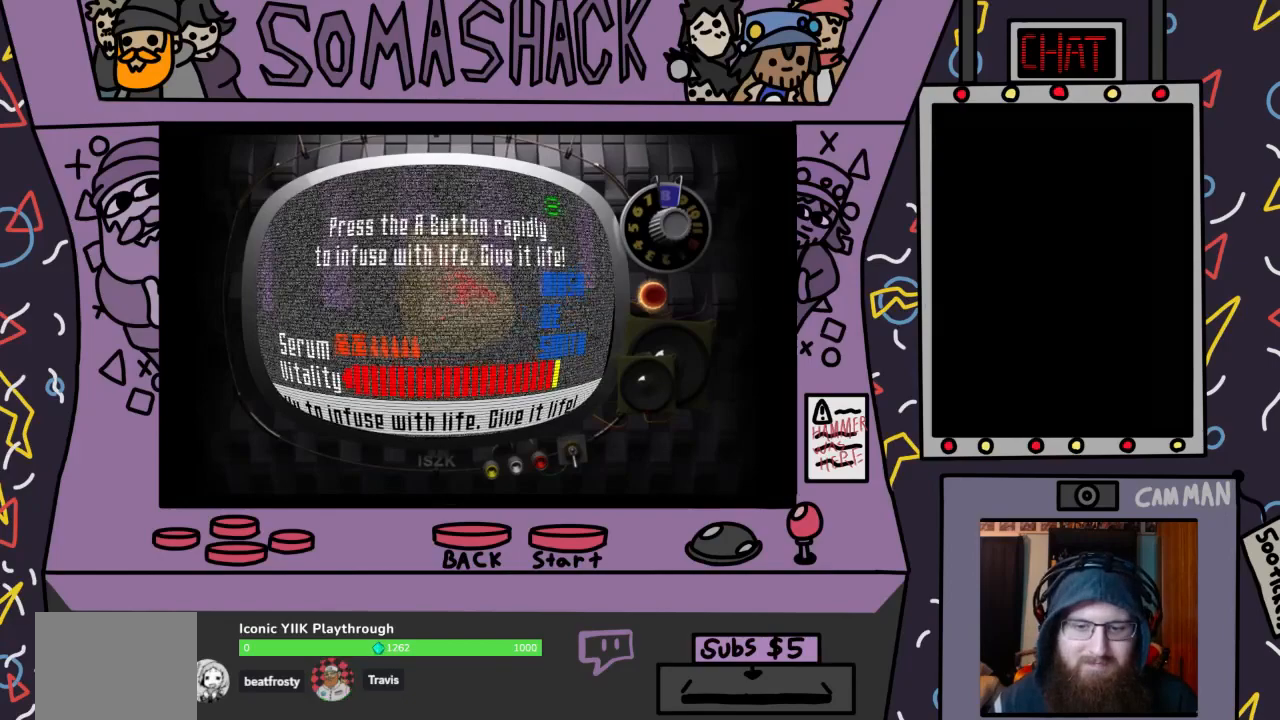
{"buttons": ["CROSS"], "left_stick": "center", "right_stick": "center", "events": [[67, "CROSS", "up"], [133, "CROSS", "down"], [233, "CROSS", "up"], [300, "CROSS", "down"], [367, "CROSS", "up"], [433, "CROSS", "down"]]}
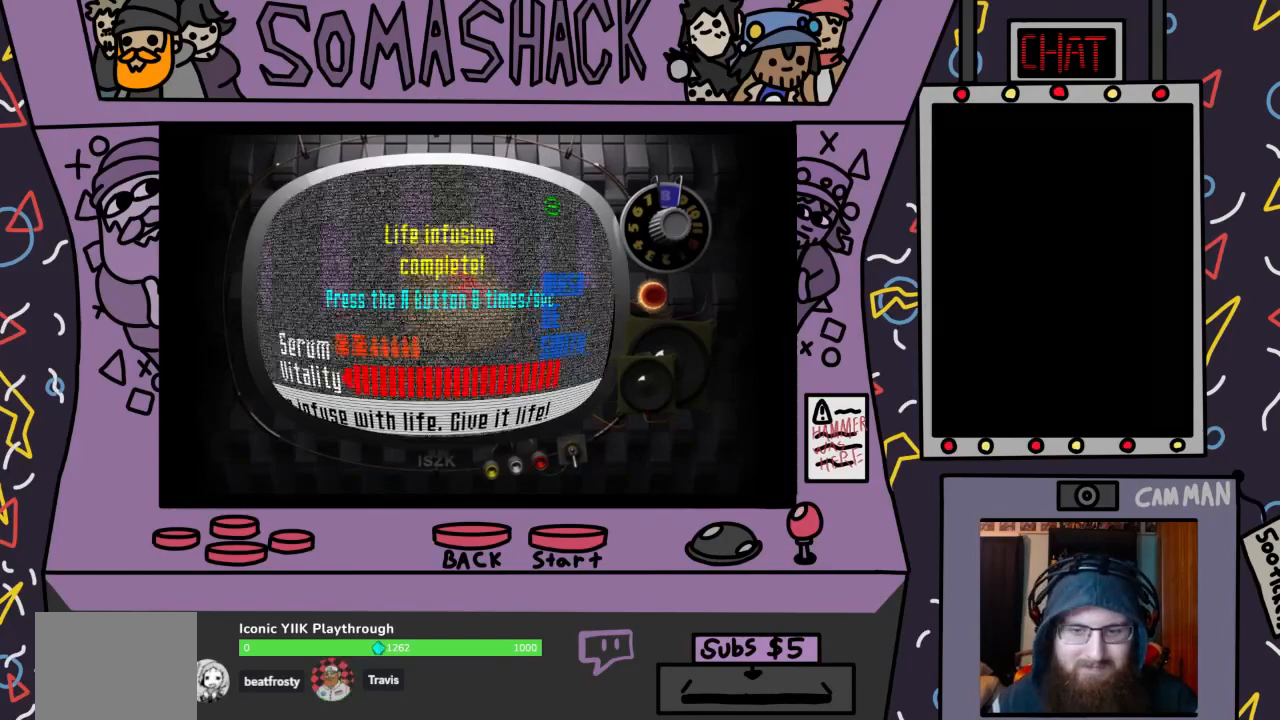
{"buttons": [], "left_stick": "center", "right_stick": "center", "events": [[33, "CROSS", "up"]]}
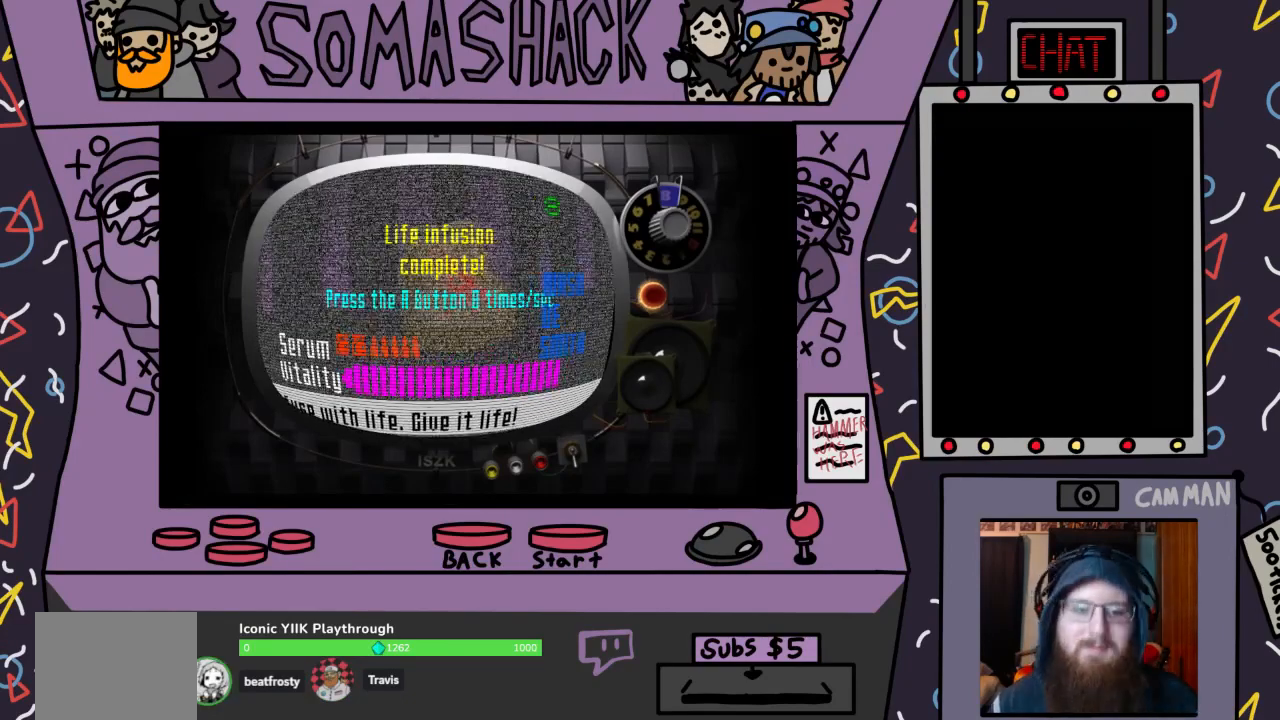
{"buttons": [], "left_stick": "center", "right_stick": "center", "events": []}